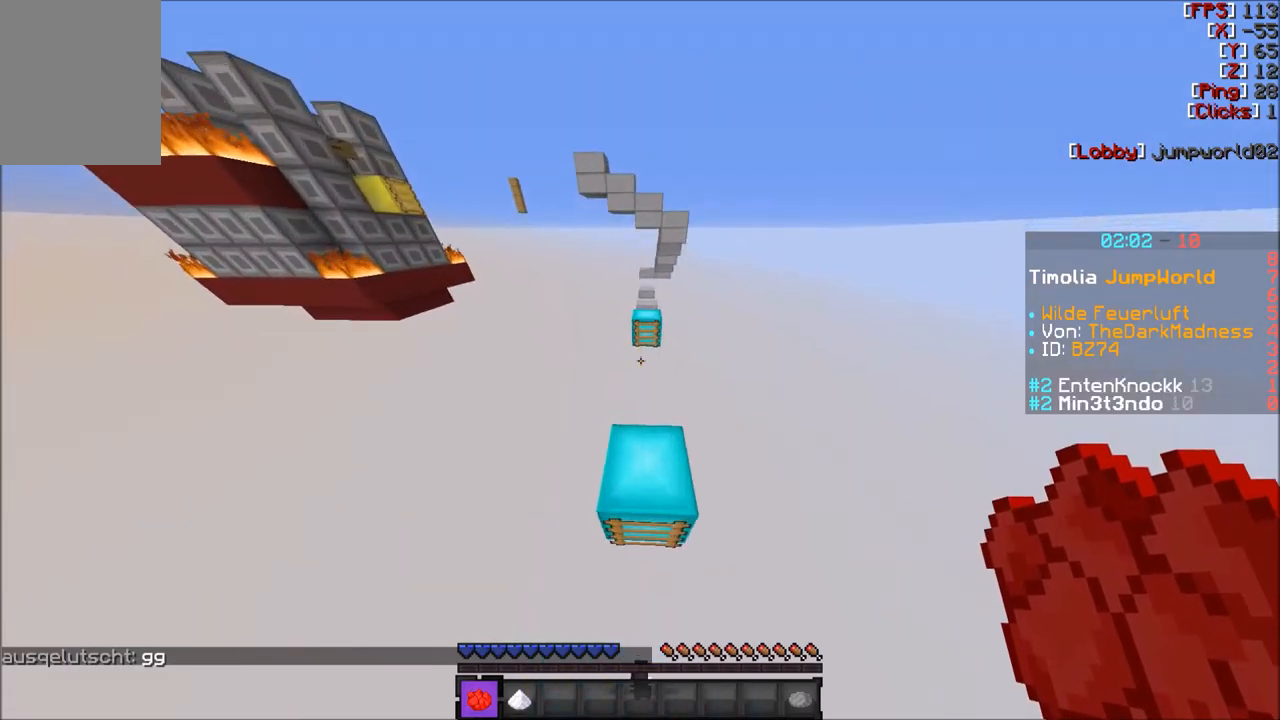
Gameplay with keyboard and mouse; each line is a JSON object with the keys and mouse buttons held at the frame after it. "events" lists presses ("down") and releases ("up") of "a", "d", "s", "w", "mouse_left" and "mouse_right" between this image and that frame as [ms after this image, input, new state], when the widget could be followed in between. "mouse_left", "mouse_right" = the "left", "right" buttons of the "mouse" list. No other keys are recorded. Fast repeated clicks can show as one long hold. Mouse movement is not recorded.
{"keys": ["w"], "mouse": [], "events": []}
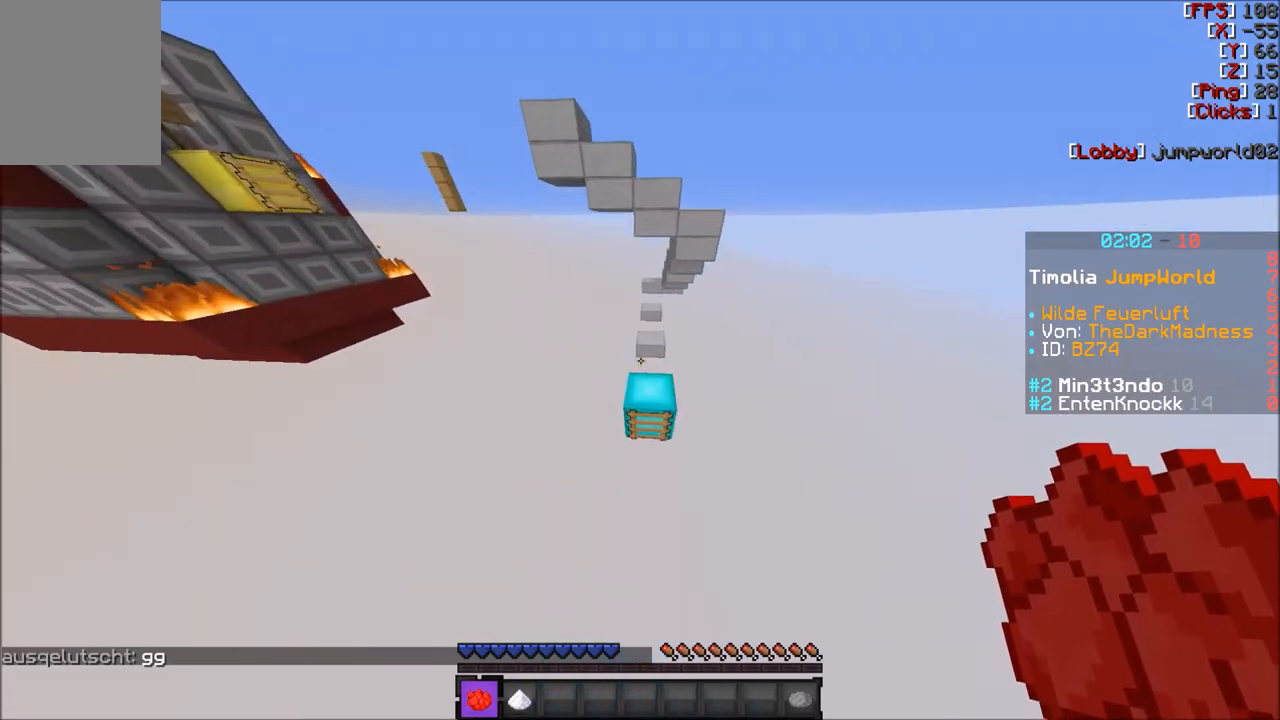
{"keys": ["w"], "mouse": [], "events": []}
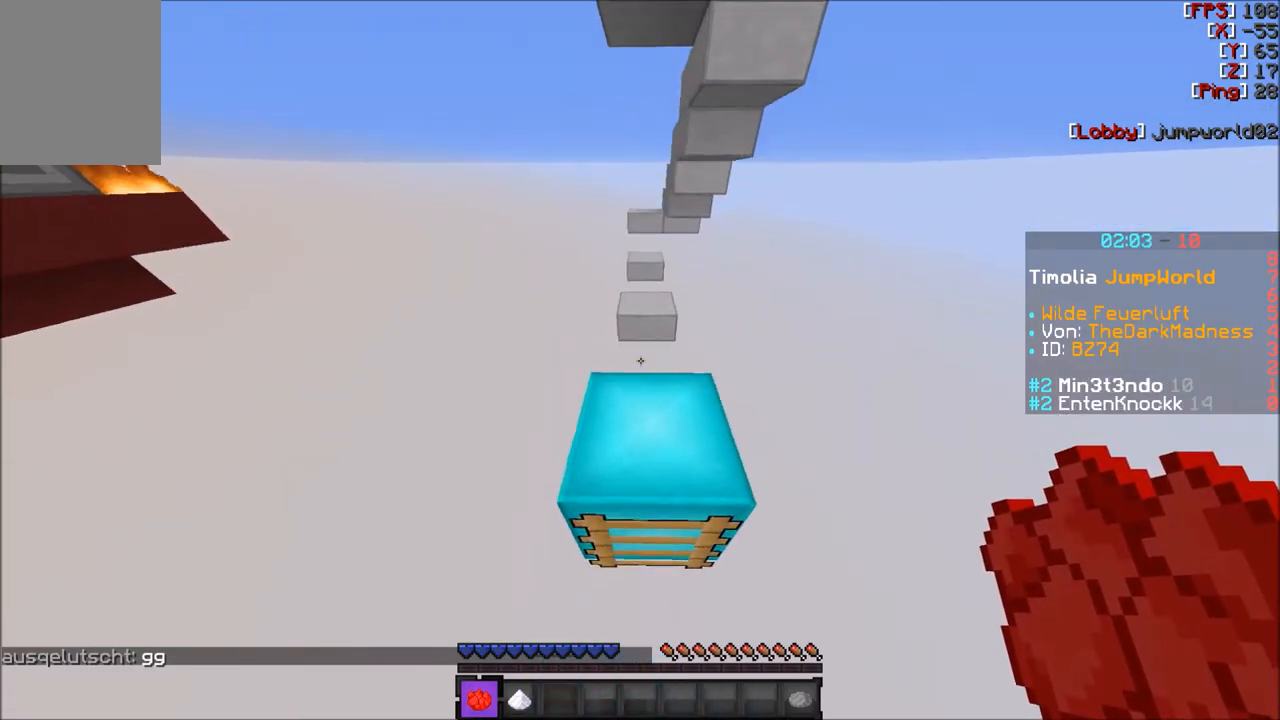
{"keys": ["w"], "mouse": [], "events": []}
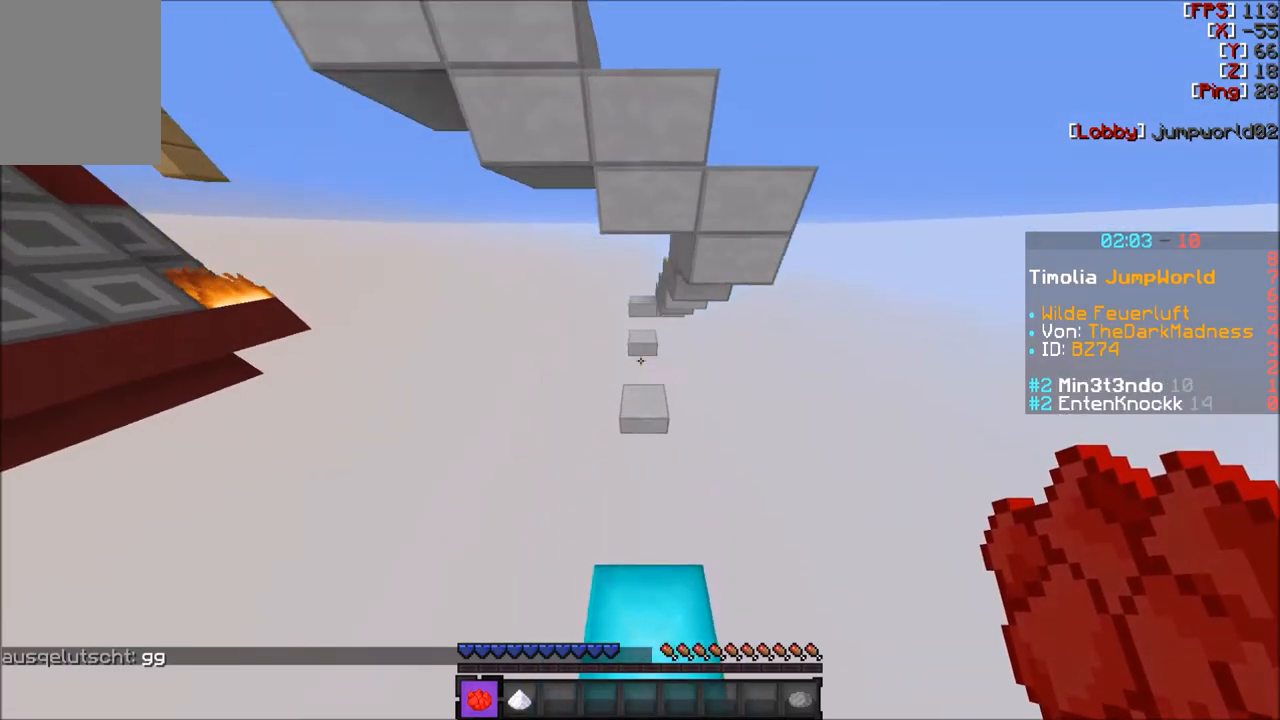
{"keys": ["w"], "mouse": [], "events": [[234, "w", "up"], [267, "w", "down"]]}
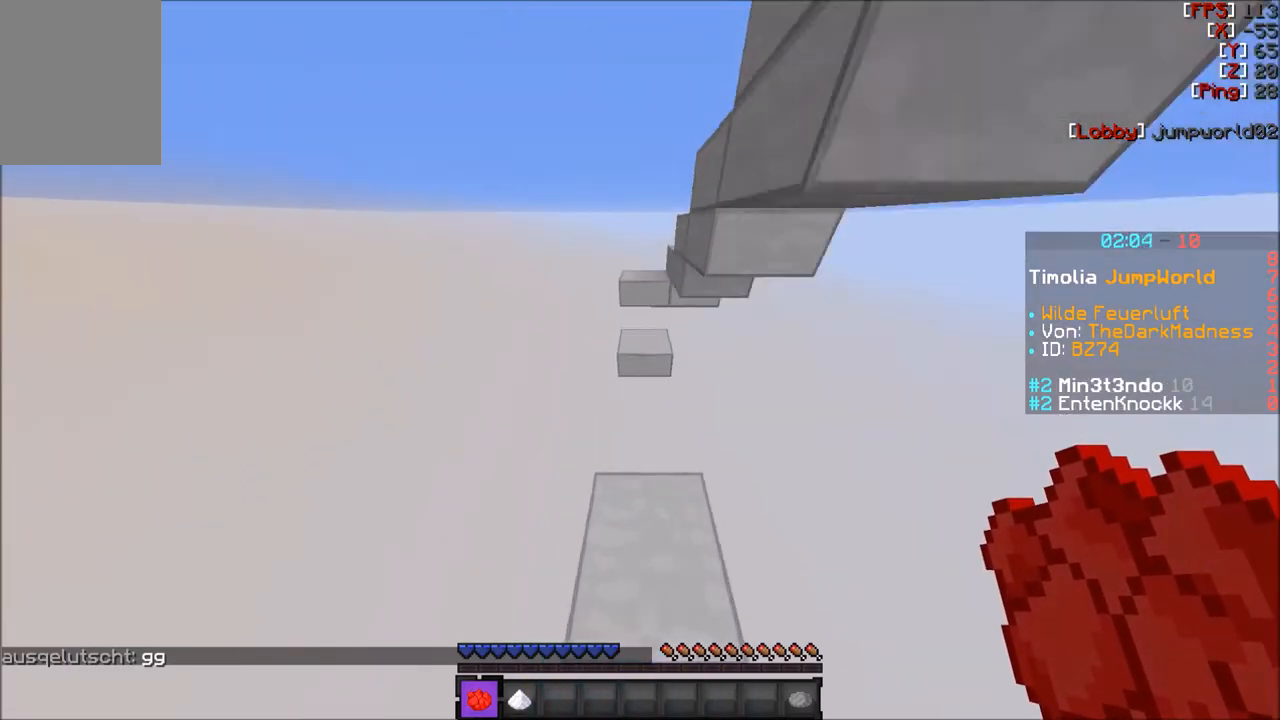
{"keys": [], "mouse": [], "events": [[334, "w", "up"]]}
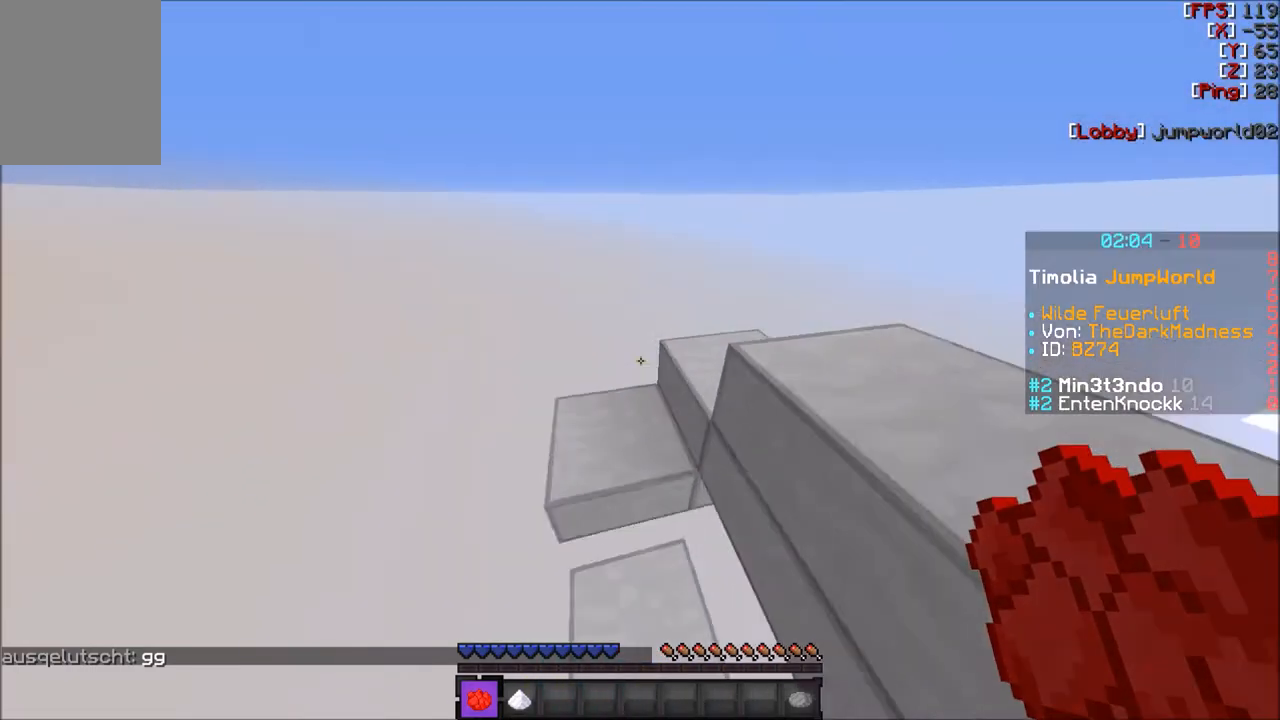
{"keys": ["a", "w"], "mouse": [], "events": [[134, "w", "down"], [334, "a", "down"]]}
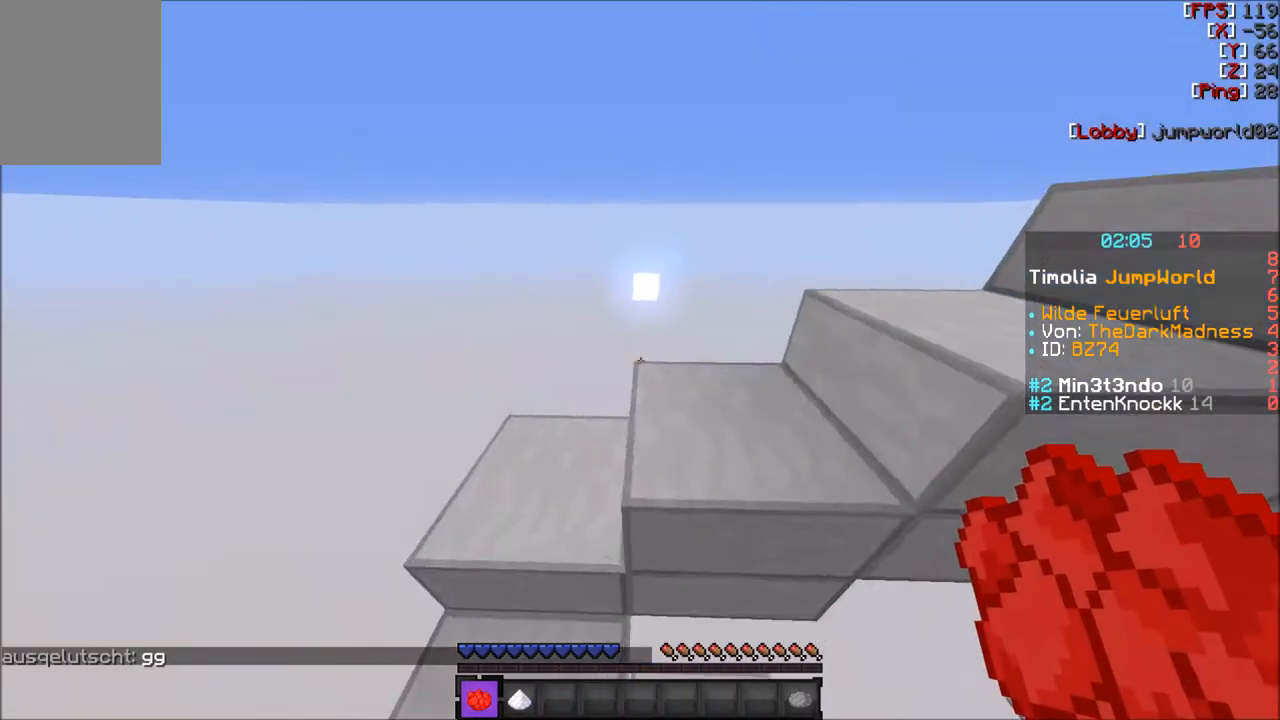
{"keys": ["w"], "mouse": [], "events": [[434, "a", "up"]]}
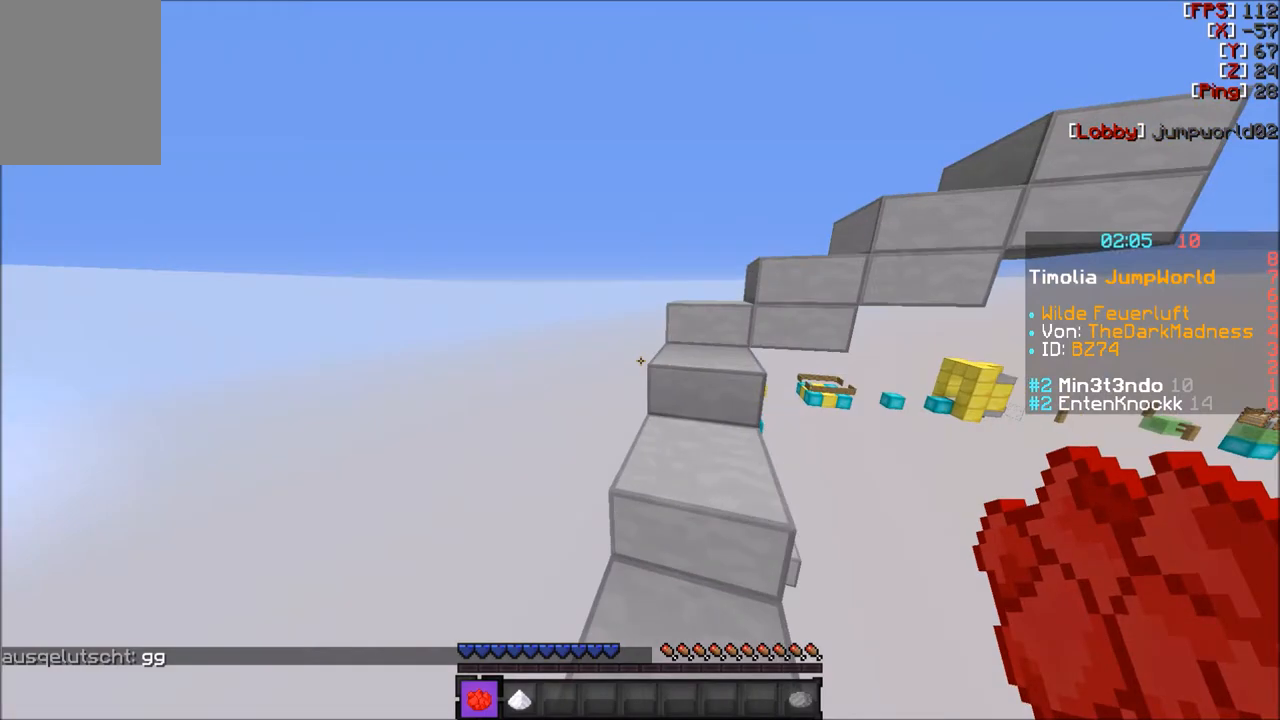
{"keys": ["d", "w"], "mouse": [], "events": [[334, "d", "down"]]}
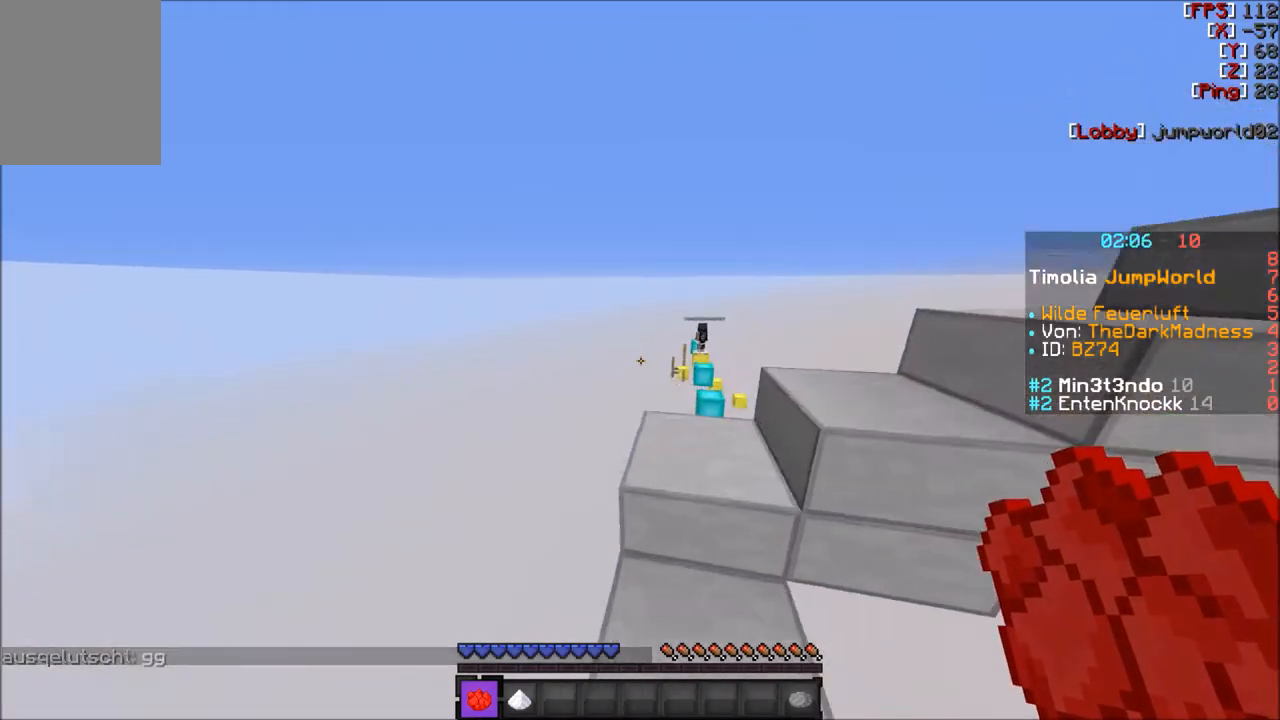
{"keys": ["w"], "mouse": [], "events": [[33, "d", "up"], [200, "a", "down"], [334, "a", "up"], [334, "w", "up"], [500, "w", "down"]]}
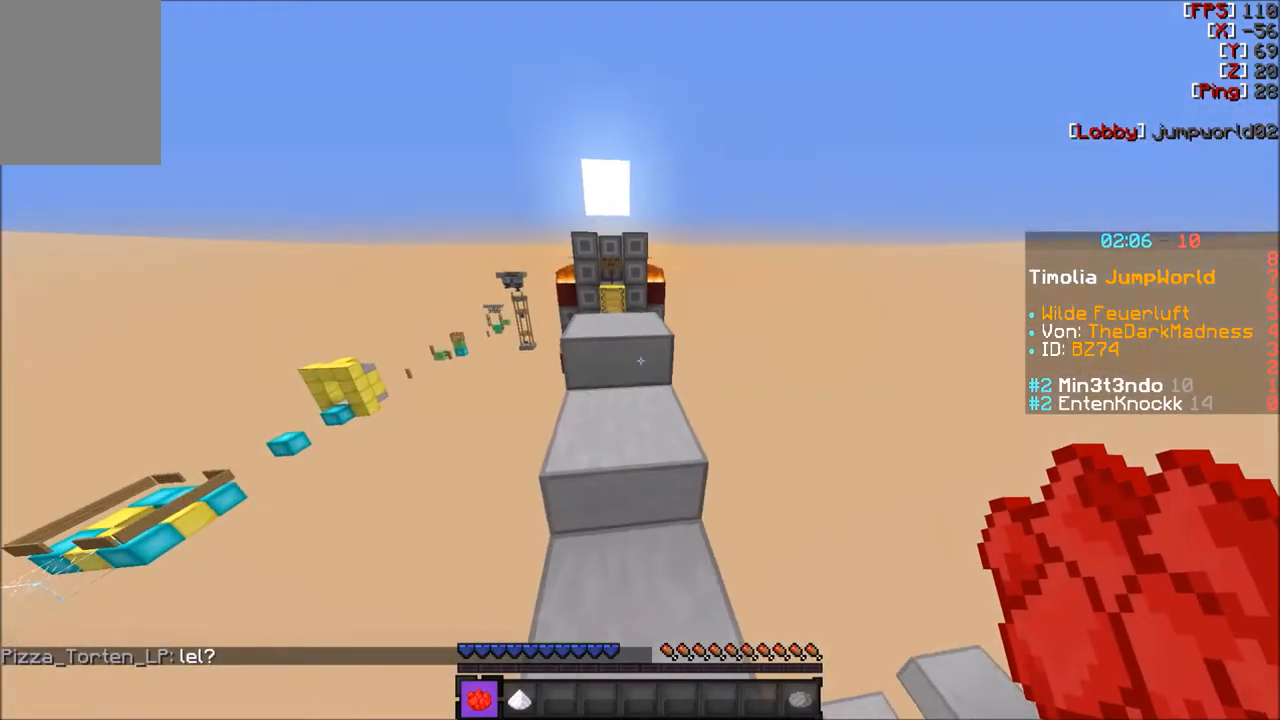
{"keys": [], "mouse": [], "events": [[100, "w", "up"], [134, "w", "down"], [501, "w", "up"]]}
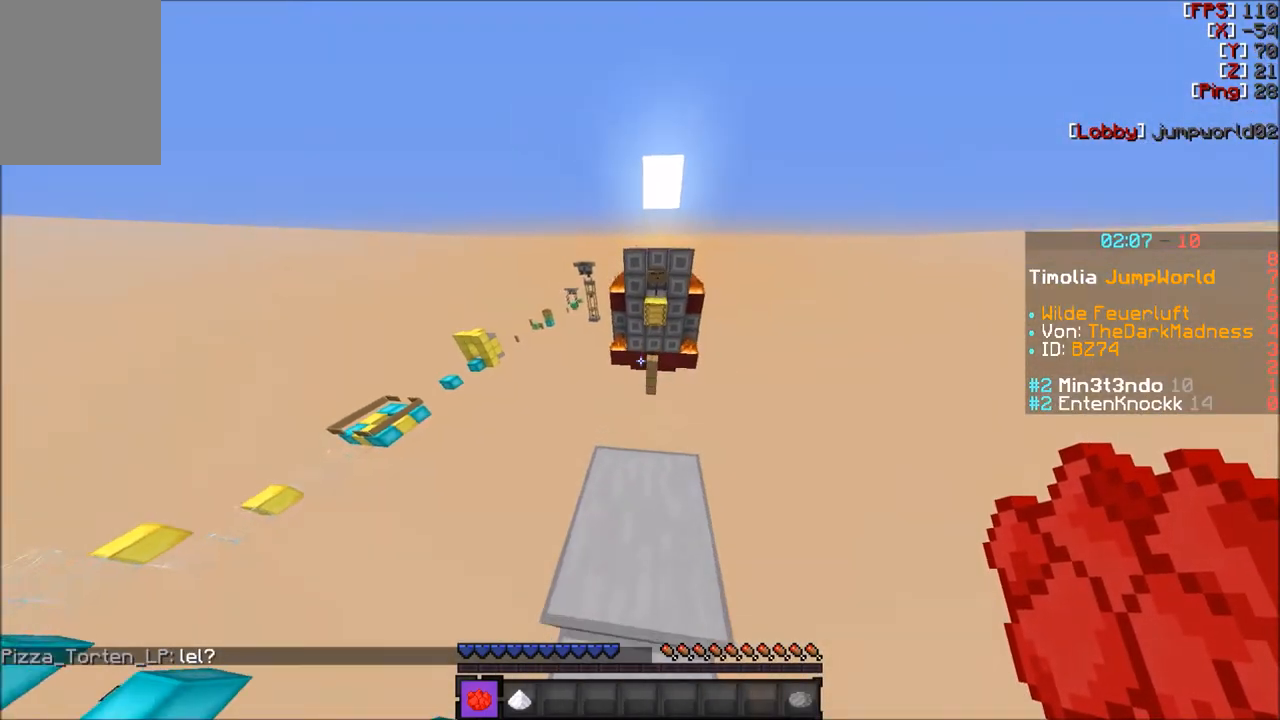
{"keys": [], "mouse": [], "events": [[367, "w", "down"], [434, "w", "up"]]}
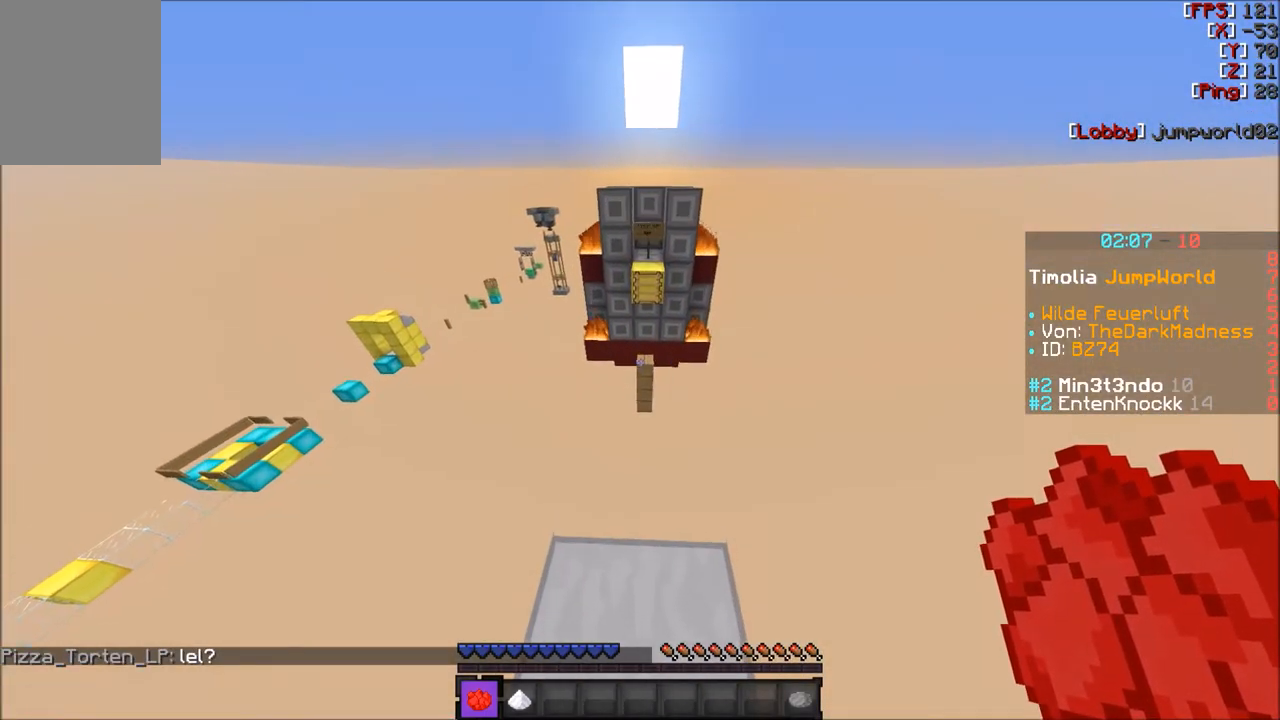
{"keys": [], "mouse": [], "events": [[34, "w", "down"], [334, "w", "up"]]}
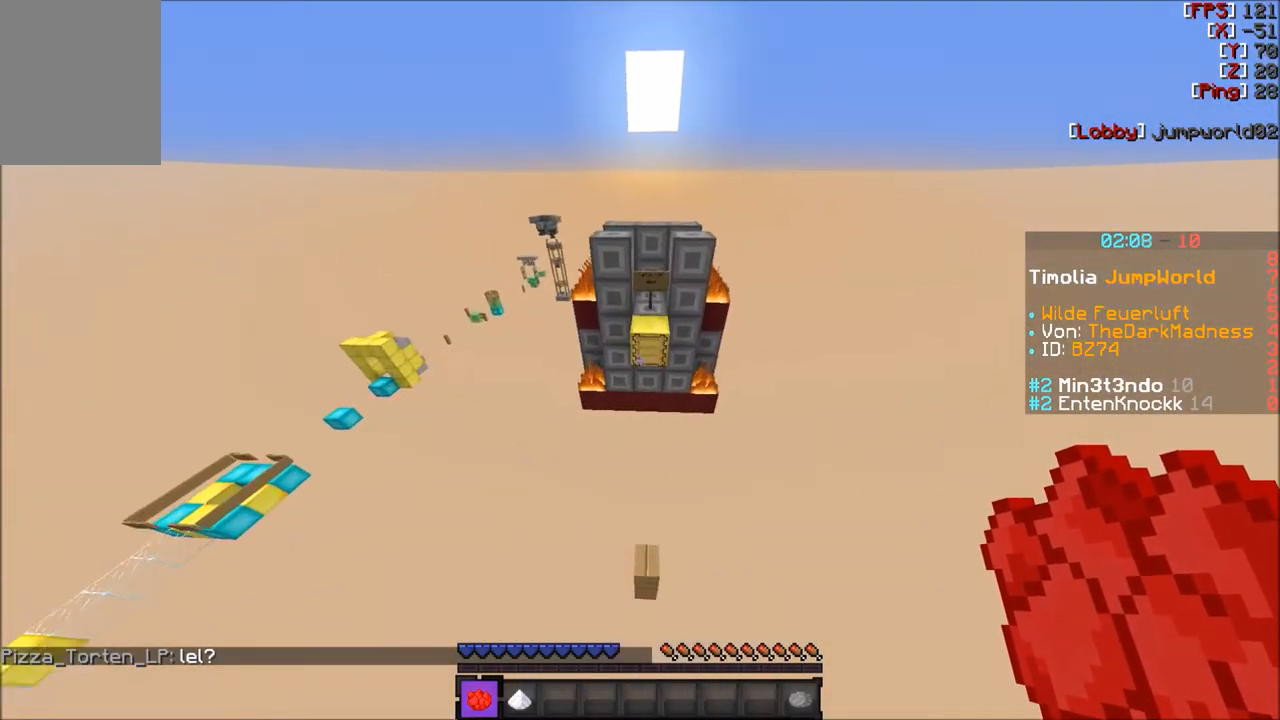
{"keys": [], "mouse": [], "events": [[33, "s", "down"], [233, "s", "up"]]}
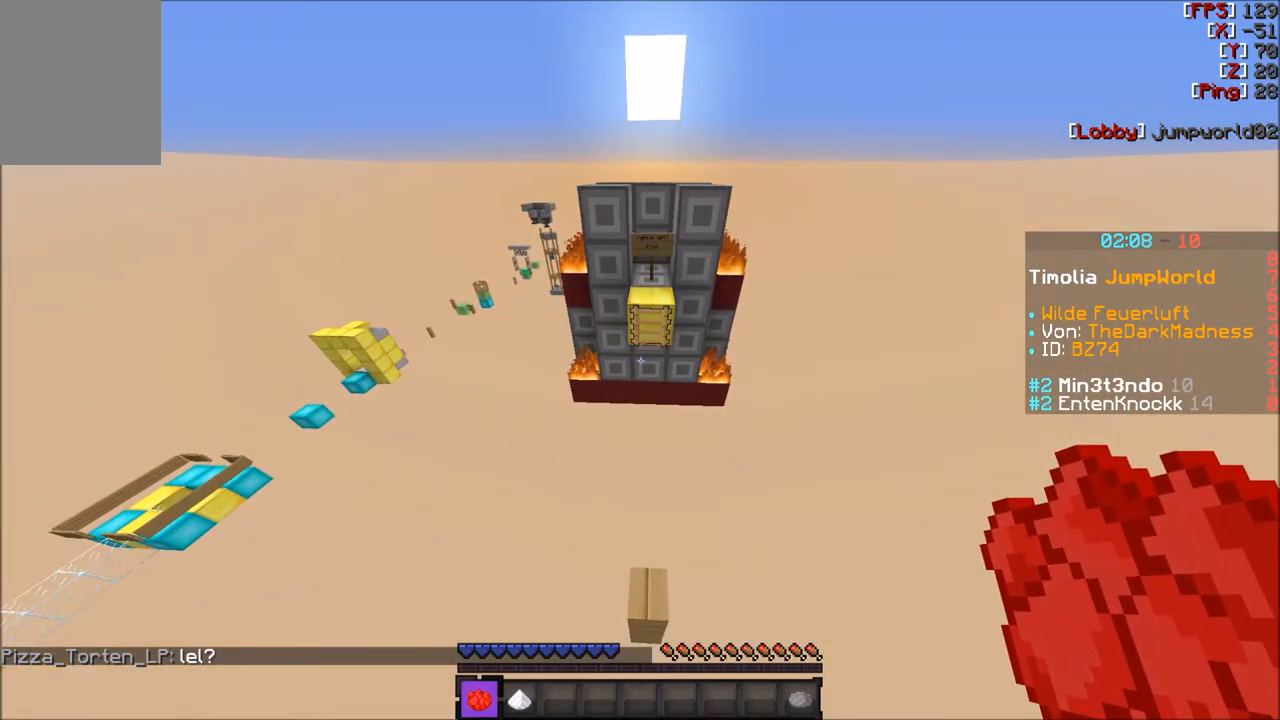
{"keys": ["w"], "mouse": [], "events": [[34, "w", "down"], [134, "w", "up"], [167, "w", "down"]]}
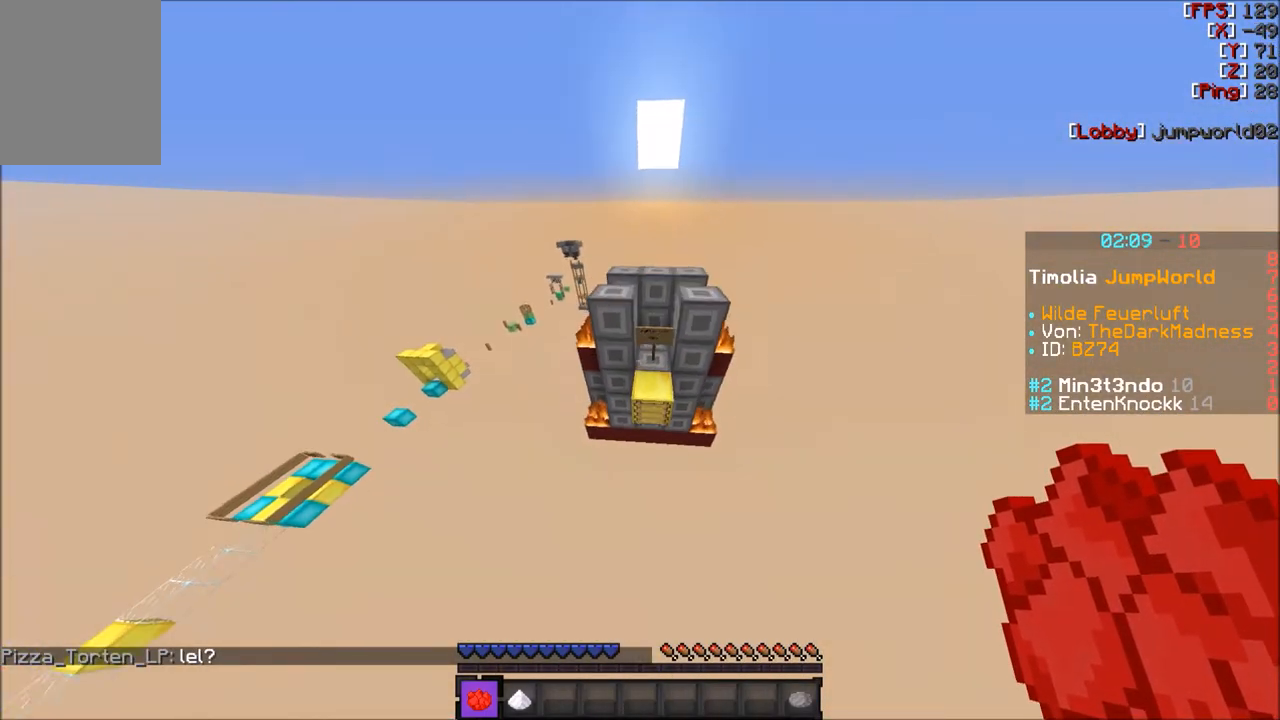
{"keys": ["d", "w"], "mouse": [], "events": [[233, "d", "down"]]}
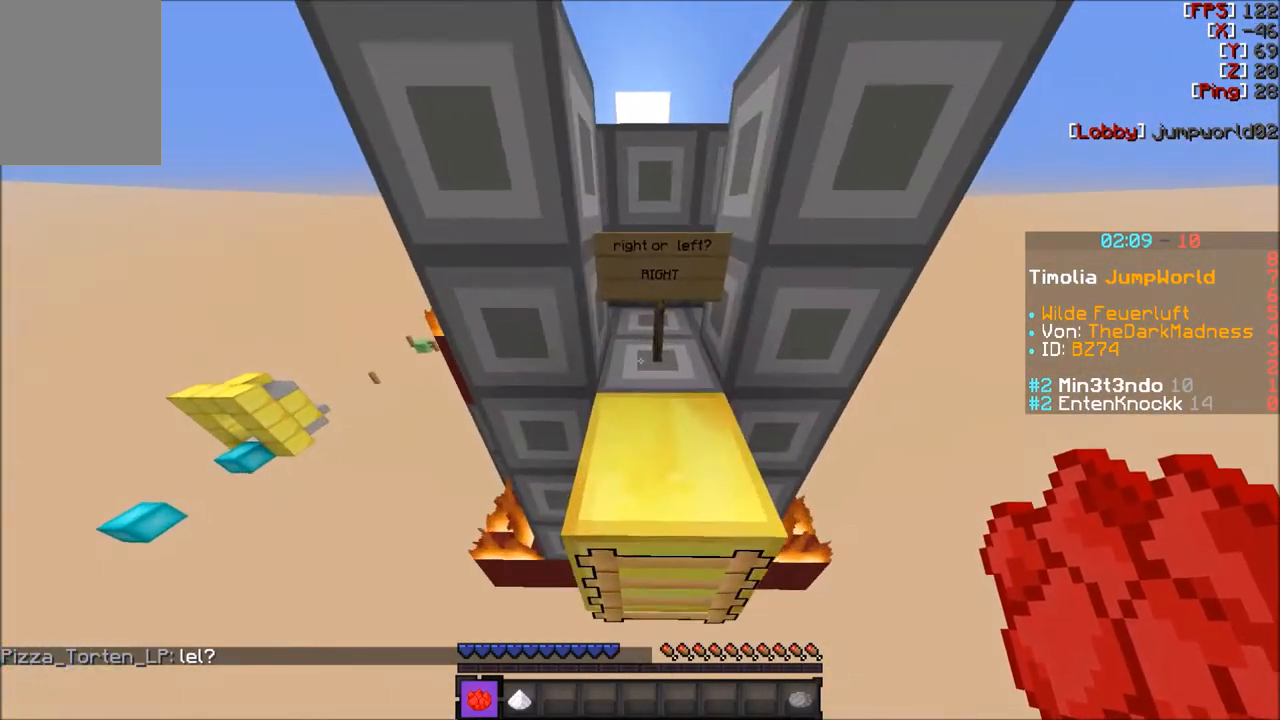
{"keys": ["w"], "mouse": [], "events": [[133, "d", "up"]]}
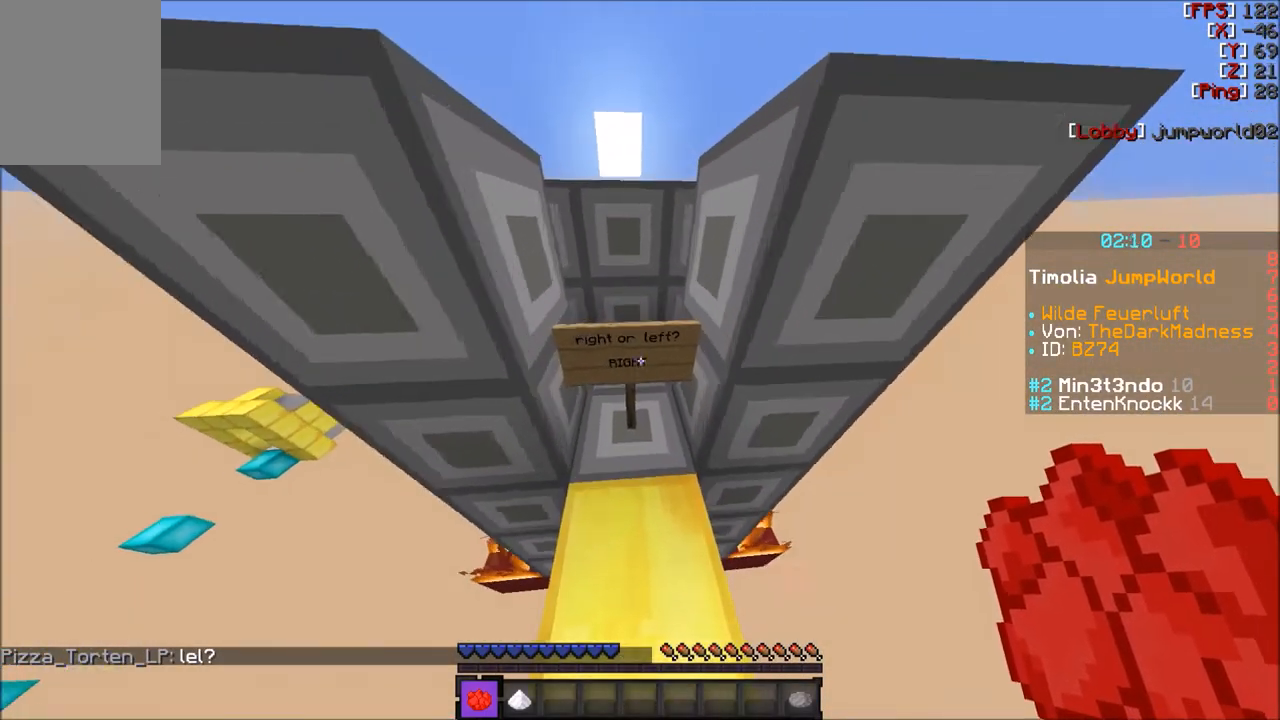
{"keys": [], "mouse": [], "events": [[433, "w", "up"]]}
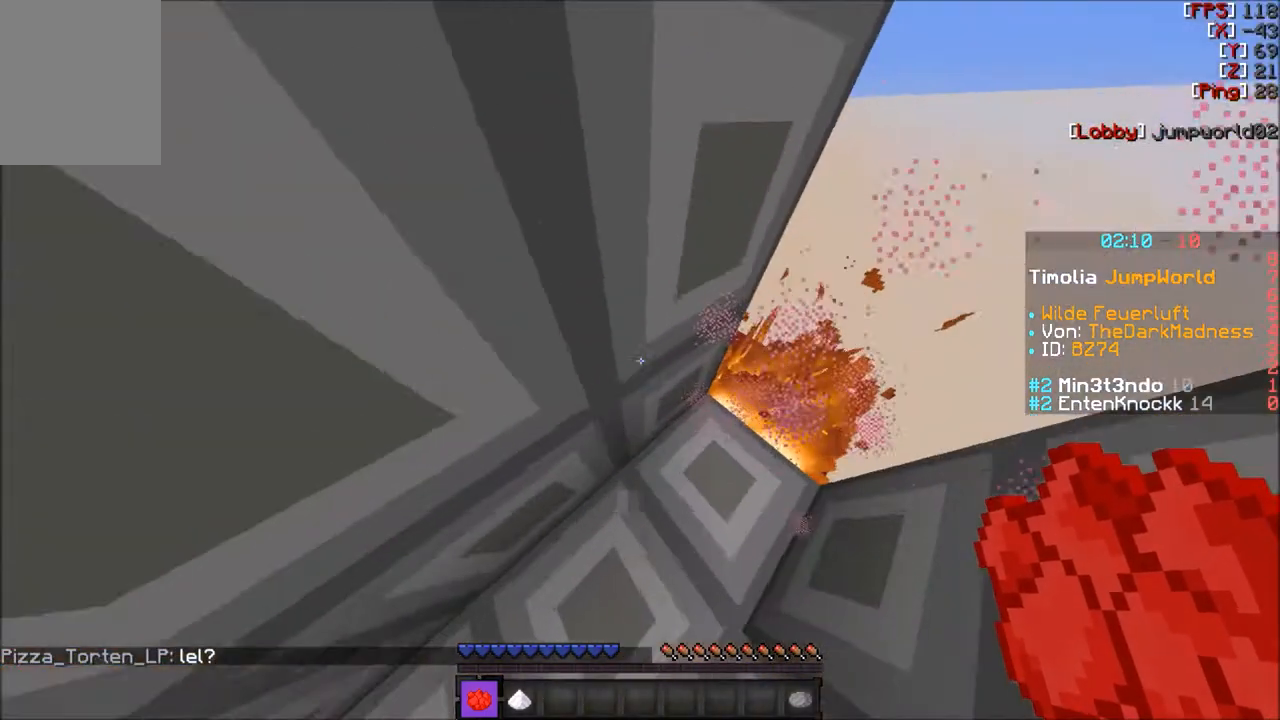
{"keys": [], "mouse": [], "events": []}
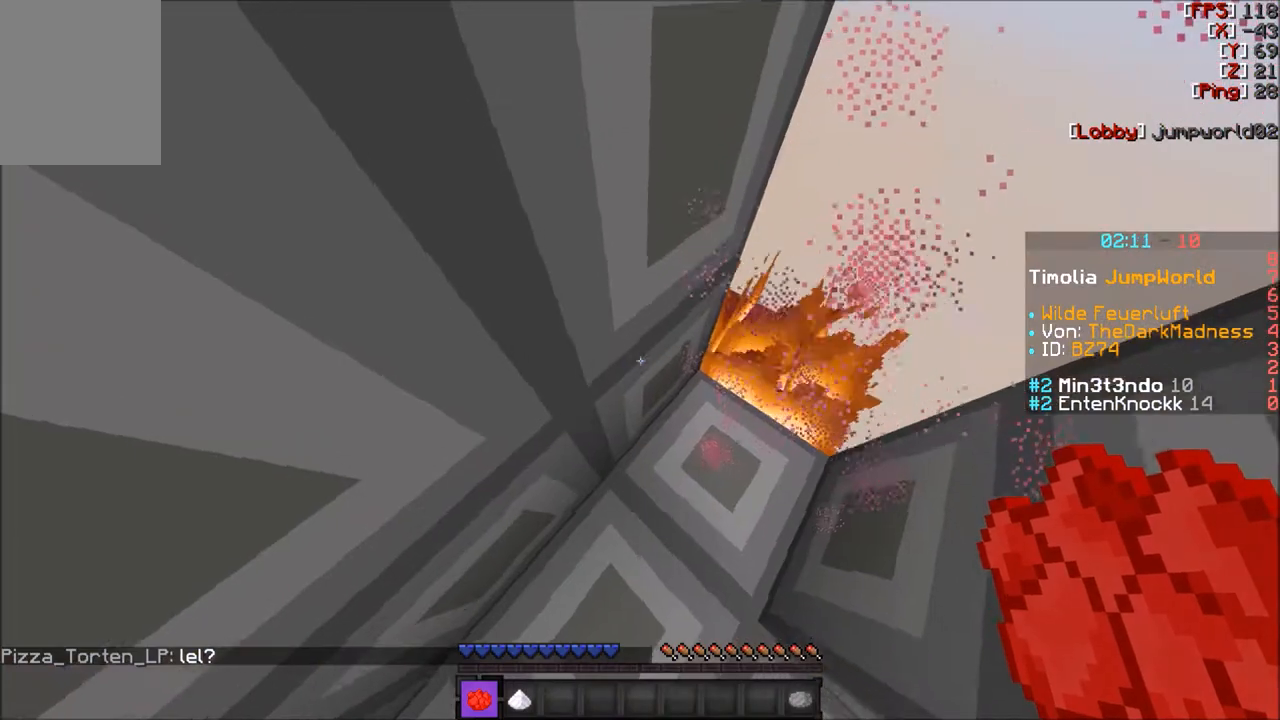
{"keys": ["w"], "mouse": [], "events": [[66, "s", "down"], [166, "s", "up"], [500, "w", "down"]]}
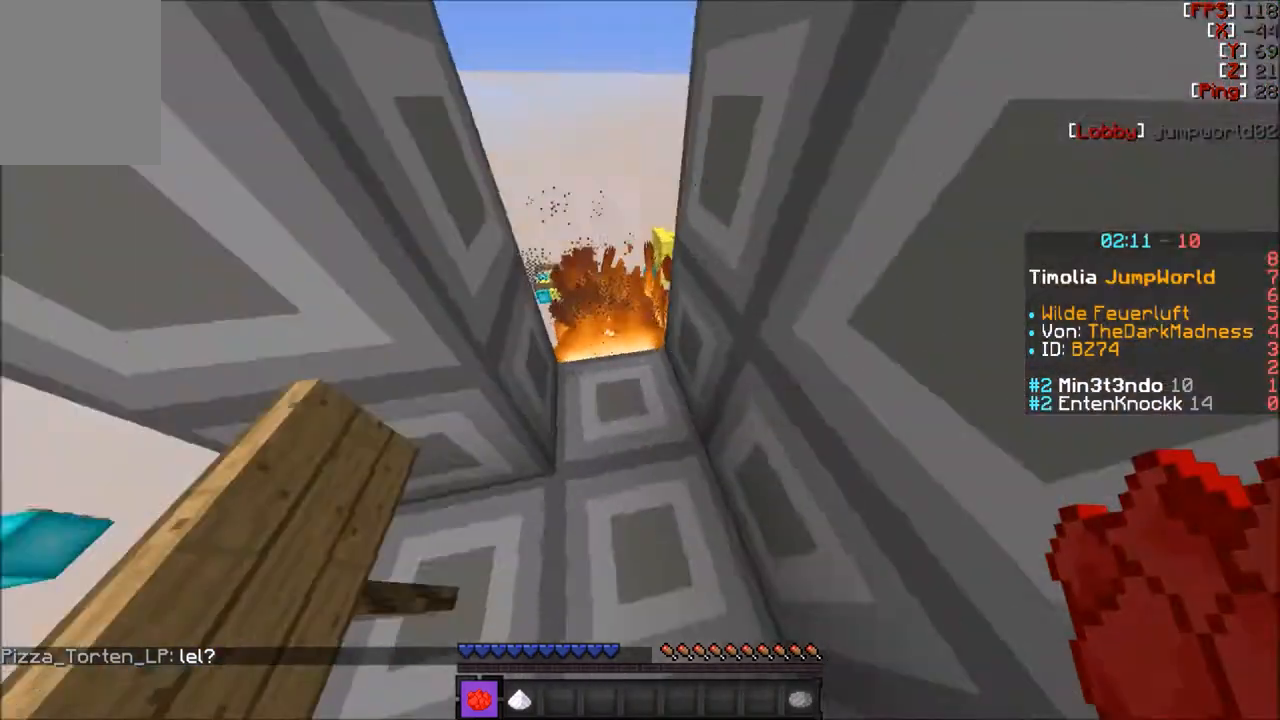
{"keys": ["a"], "mouse": [], "events": [[100, "w", "up"], [400, "a", "down"]]}
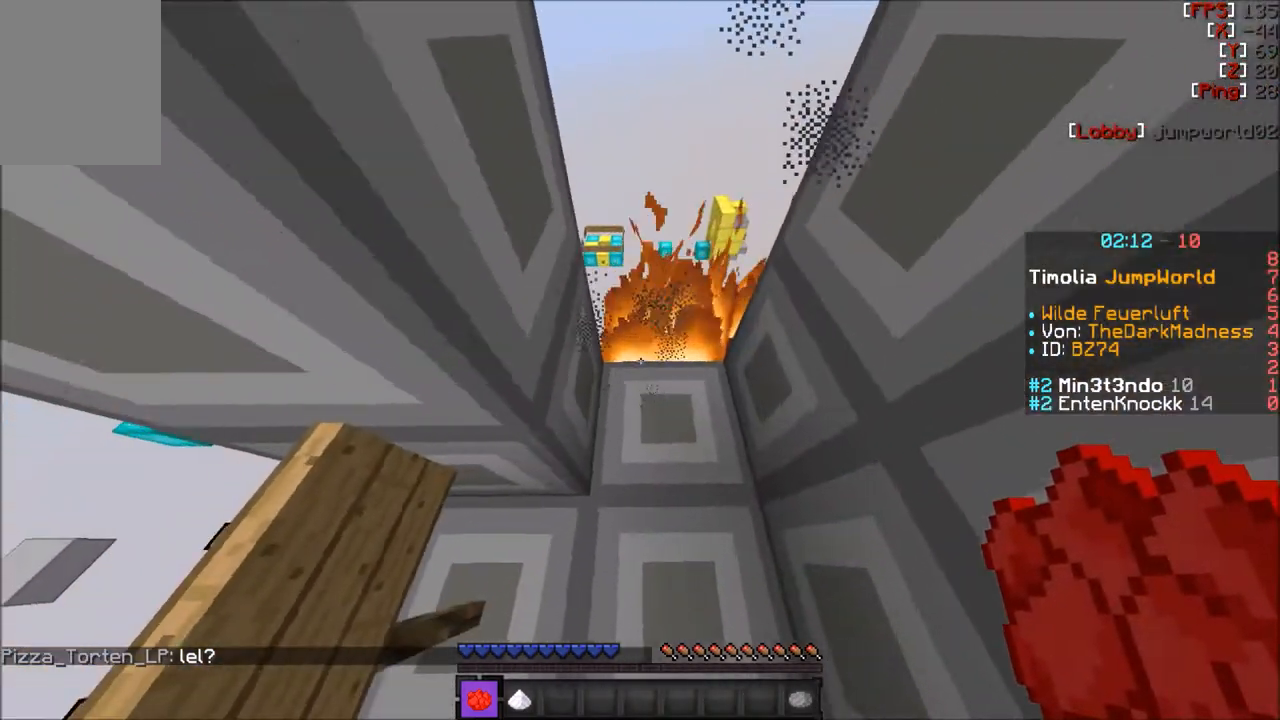
{"keys": [], "mouse": [], "events": [[67, "s", "down"], [301, "s", "up"], [468, "a", "up"]]}
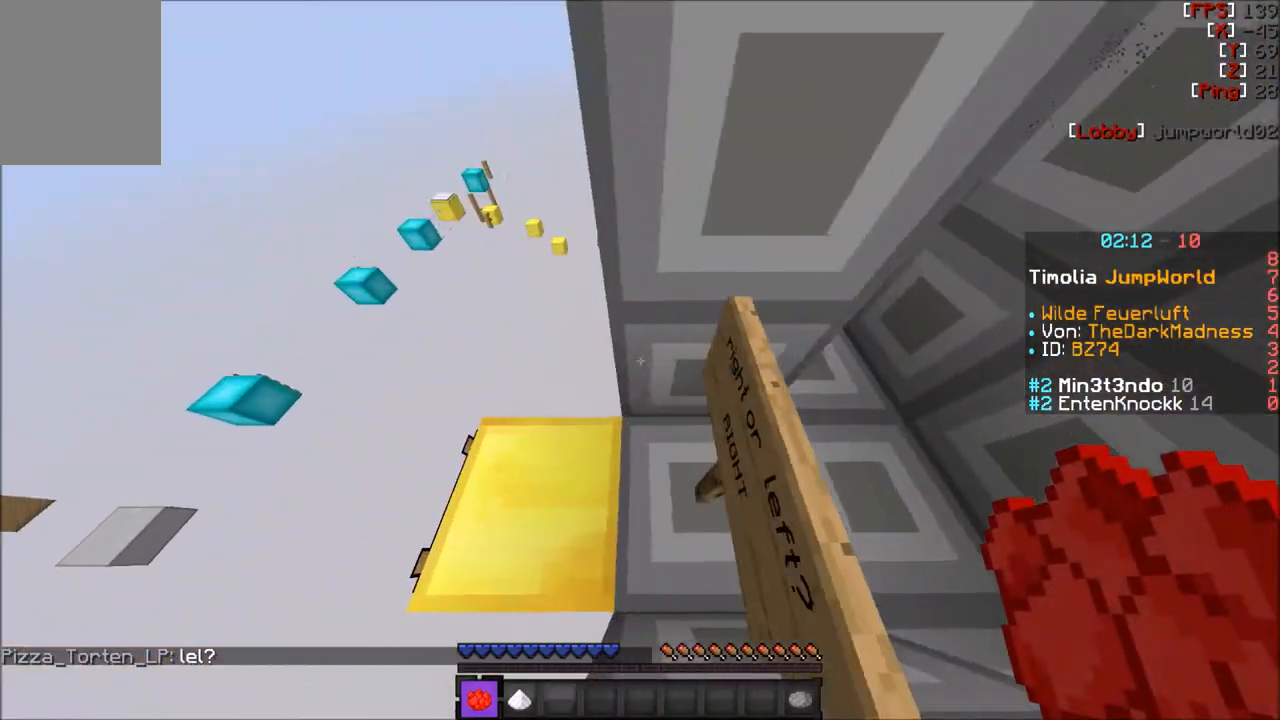
{"keys": [], "mouse": [], "events": [[234, "a", "down"], [367, "a", "up"]]}
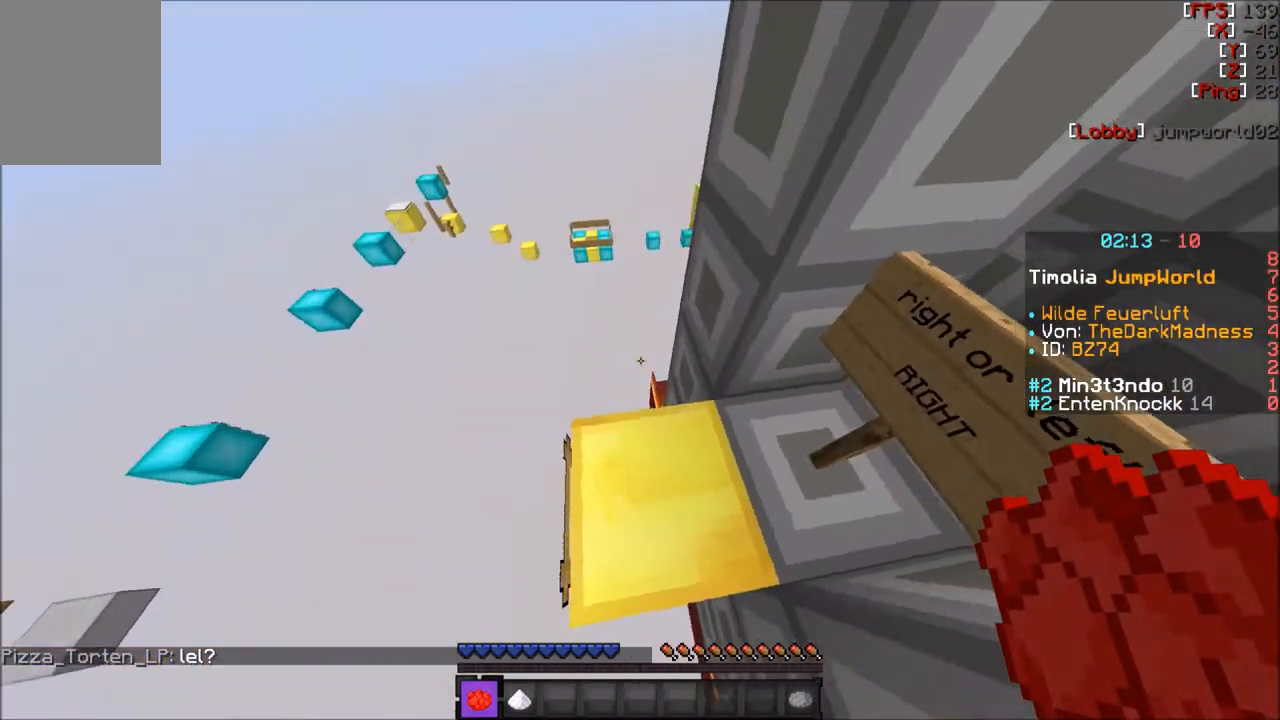
{"keys": [], "mouse": [], "events": [[66, "a", "down"], [333, "a", "up"]]}
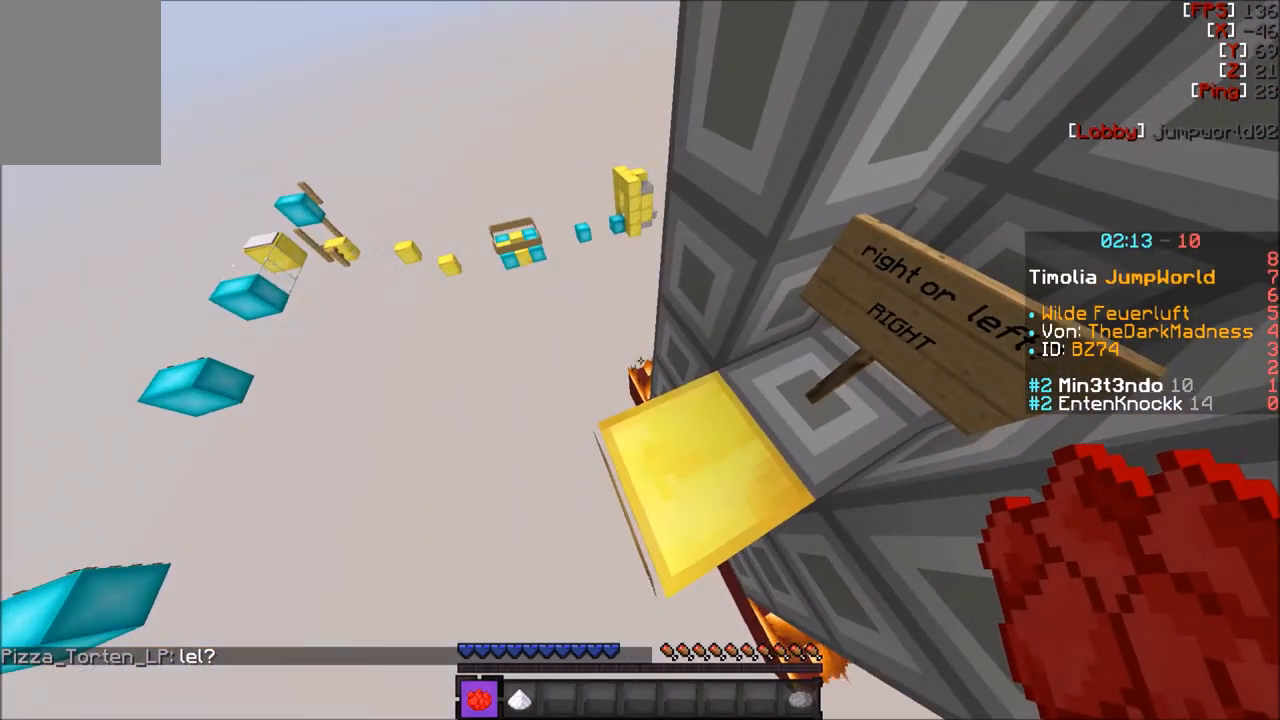
{"keys": ["w"], "mouse": [], "events": [[267, "w", "down"]]}
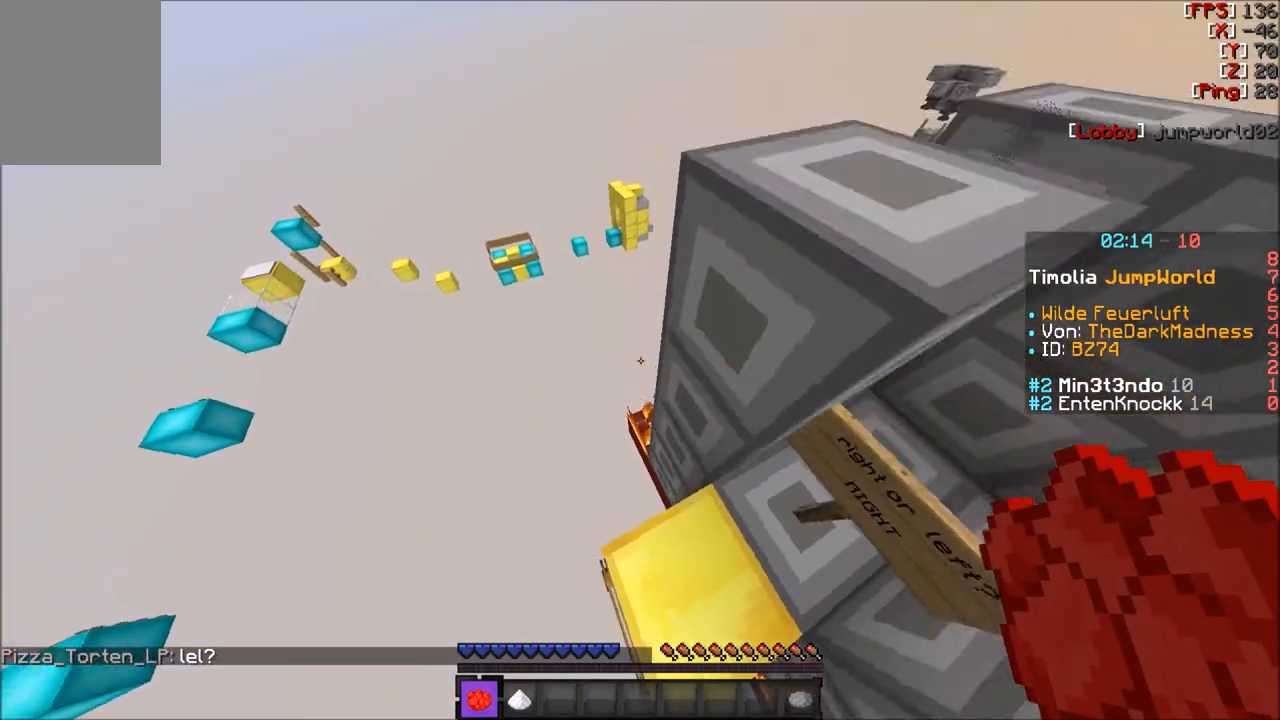
{"keys": ["a", "w"], "mouse": [], "events": [[468, "a", "down"]]}
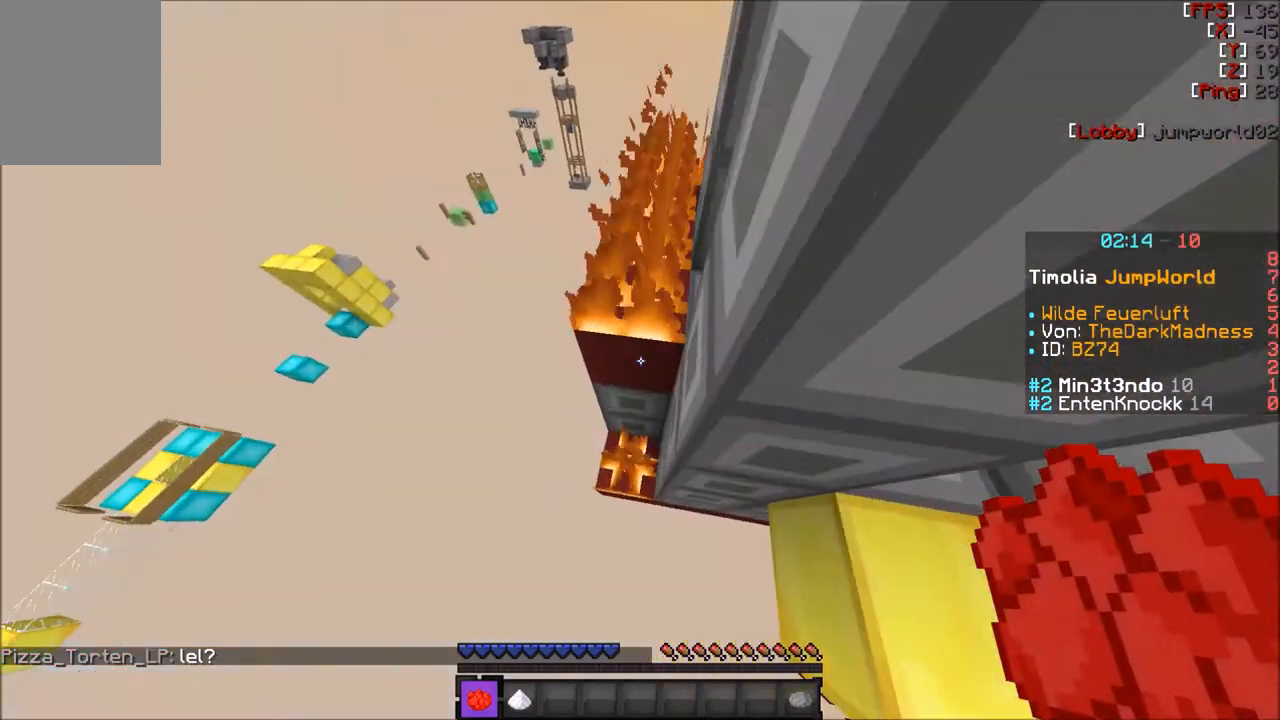
{"keys": [], "mouse": [], "events": [[67, "a", "up"], [267, "d", "down"], [467, "d", "up"], [501, "w", "up"]]}
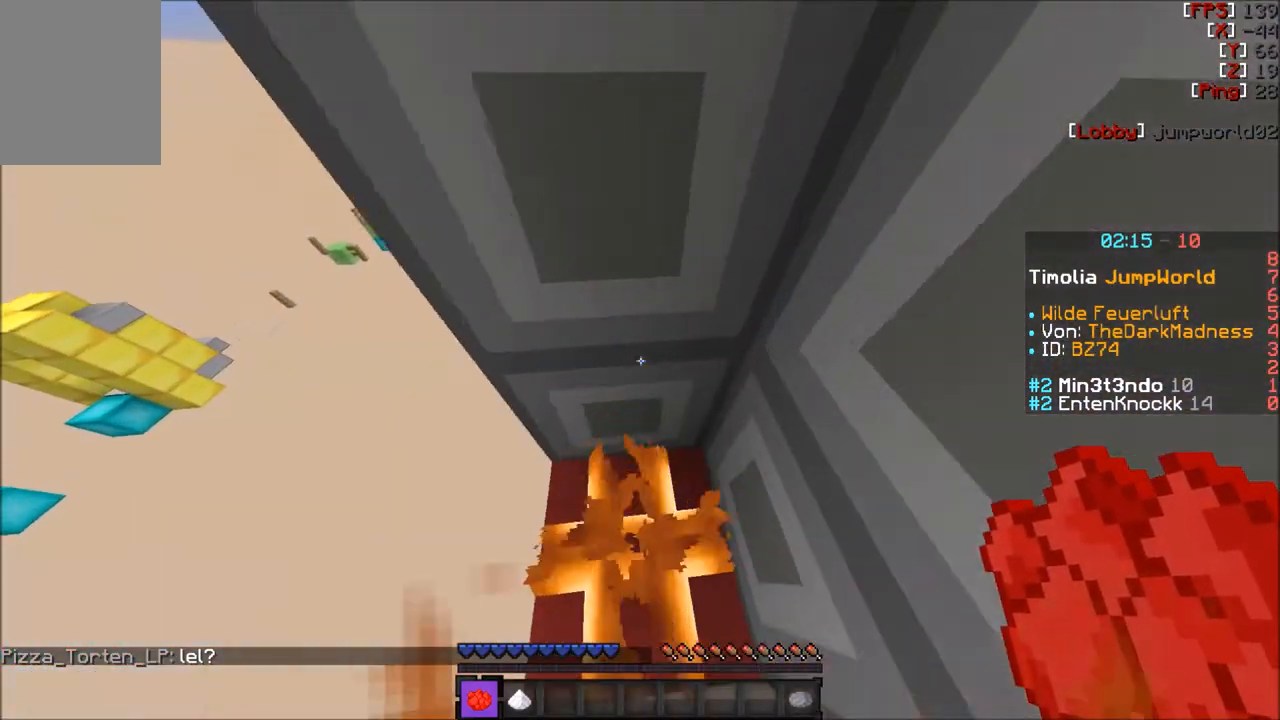
{"keys": ["a"], "mouse": [], "events": [[467, "a", "down"]]}
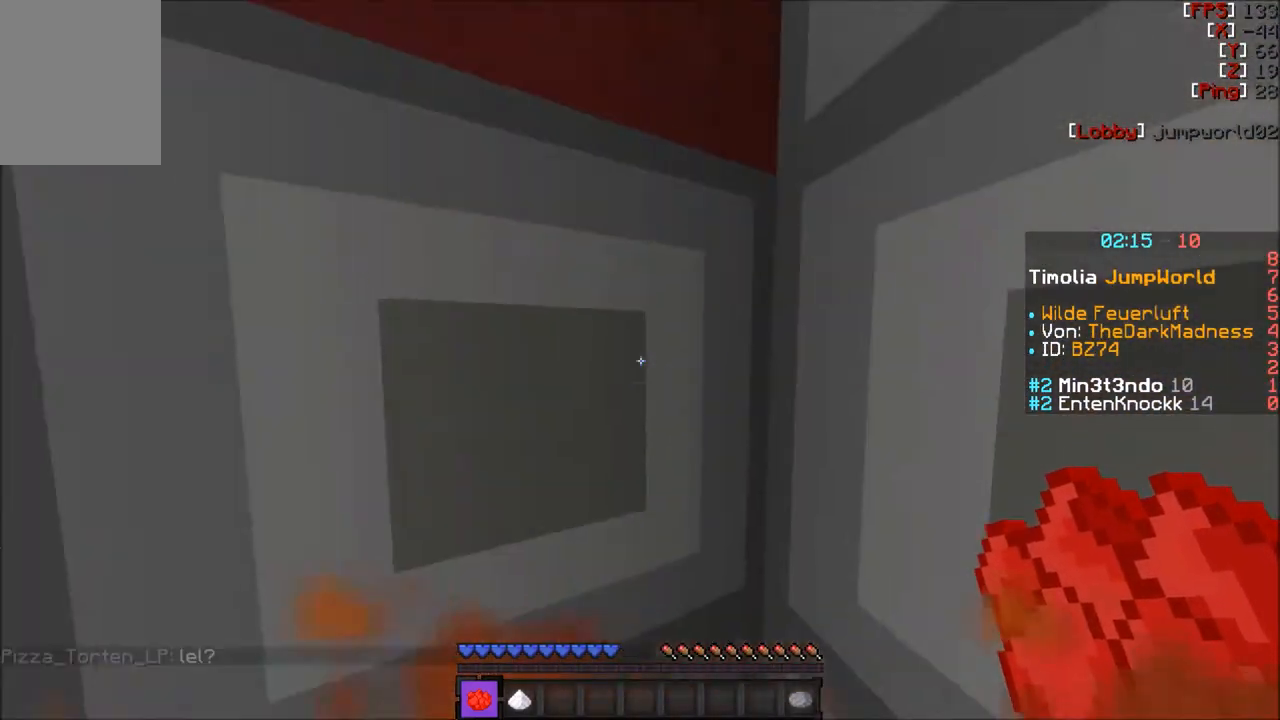
{"keys": ["a", "s"], "mouse": [], "events": [[267, "s", "down"]]}